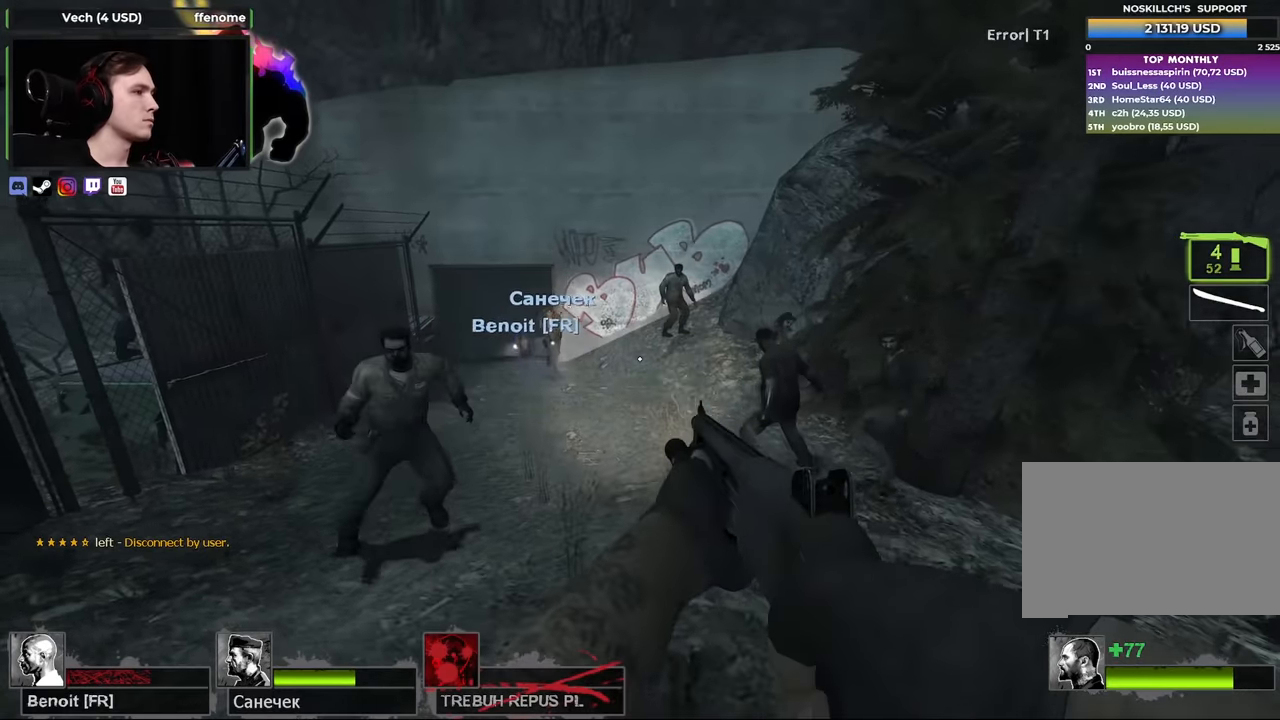
Gameplay with keyboard and mouse; each line is a JSON object with the keys and mouse buttons held at the frame after it. "events" lists presses ("down") and releases ("up") of "1", "2", "3", "4", "a", "alt", "ctrl", "d", "e", "f", "q", "r", "s", "shift", "space", "tab", "w" and "mouse_wheel" between this image and that frame as [ms after this image, input, new state], when the widget could be followed in between. "mouse_wheel" = the "wheel" button of the "mouse" list. No other keys are recorded. "wheel" means that the mouse wheel is clicked or scrolled. Not read: mouse_move.
{"keys": ["s"], "mouse": [], "events": [[466, "s", "down"]]}
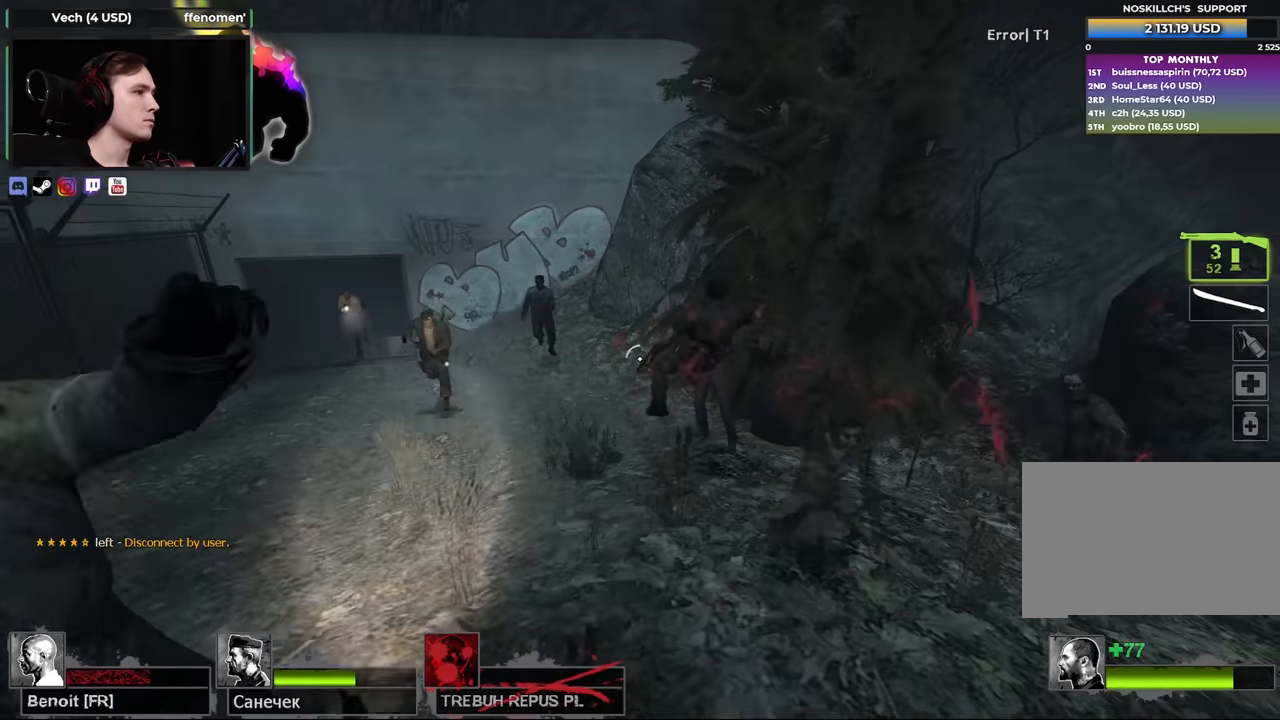
{"keys": ["d", "w"], "mouse": [], "events": [[166, "s", "up"], [500, "d", "down"], [500, "w", "down"]]}
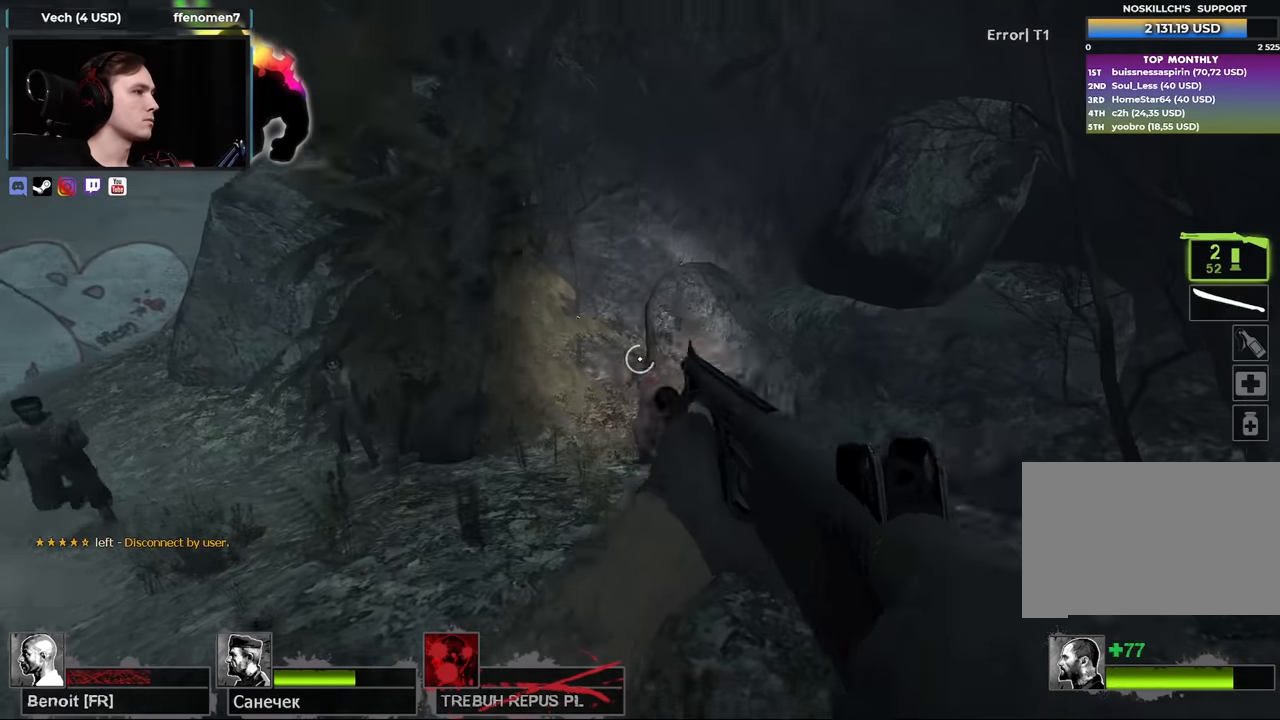
{"keys": ["r", "w"], "mouse": [], "events": [[266, "d", "up"], [366, "r", "down"]]}
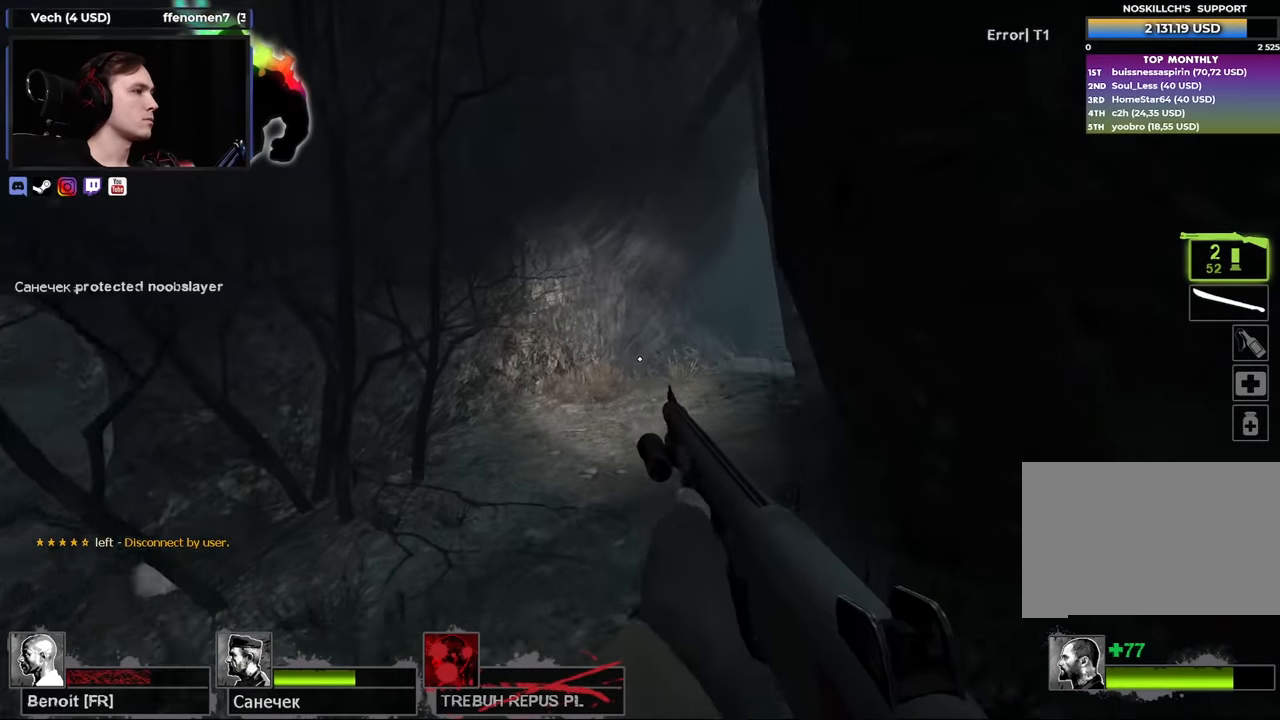
{"keys": ["w"], "mouse": [], "events": [[16, "r", "up"]]}
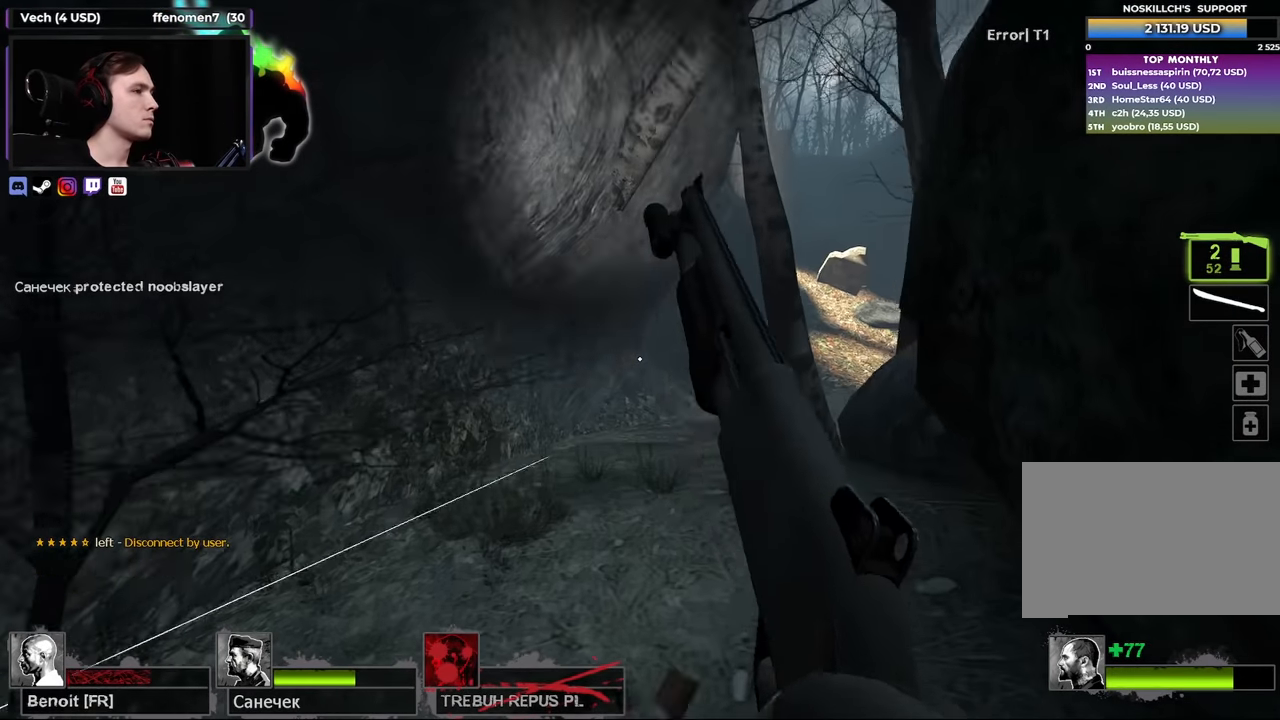
{"keys": ["w"], "mouse": [], "events": [[250, "a", "down"], [400, "a", "up"]]}
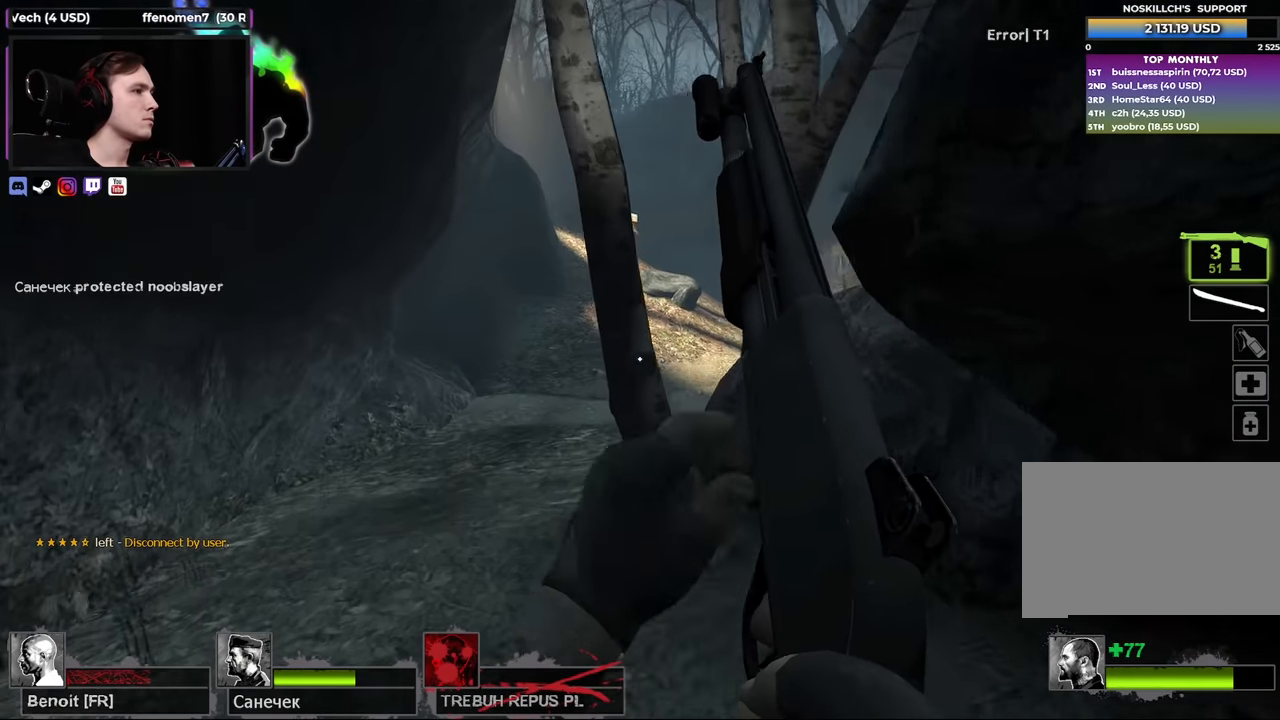
{"keys": ["a", "w"], "mouse": [], "events": [[33, "a", "down"], [183, "a", "up"], [283, "a", "down"]]}
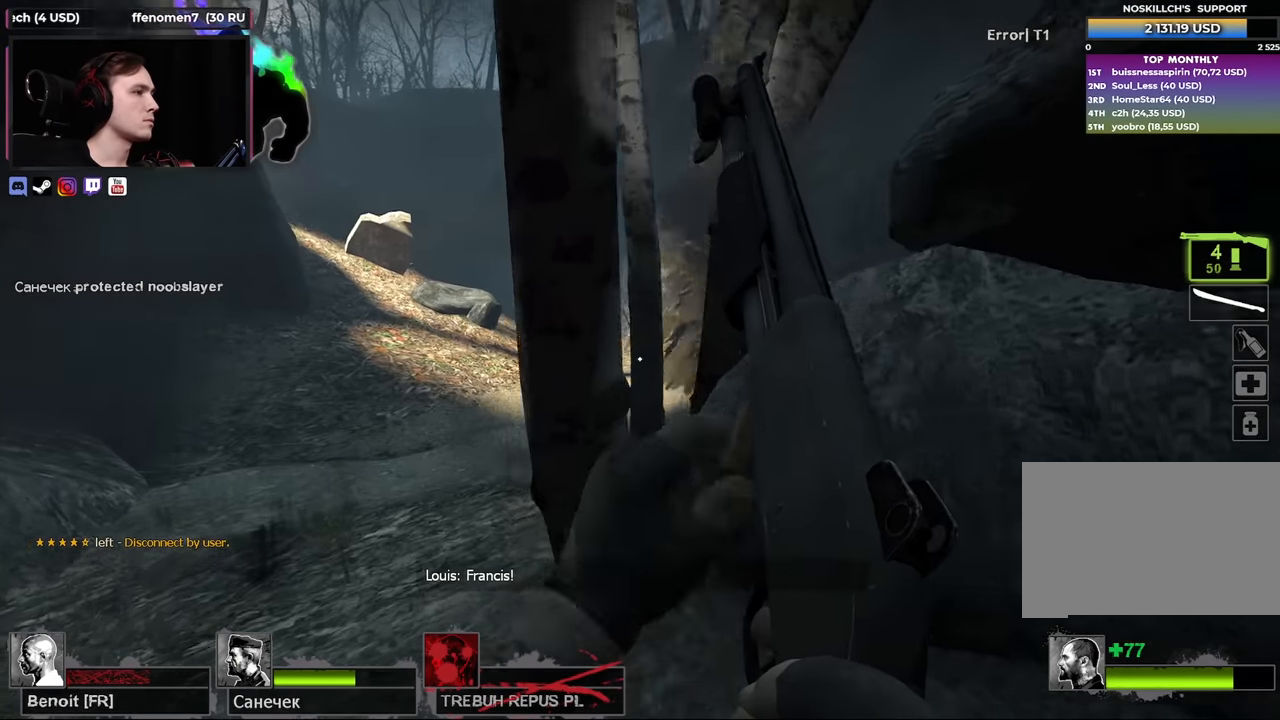
{"keys": ["a", "w"], "mouse": [], "events": [[100, "a", "up"], [333, "a", "down"]]}
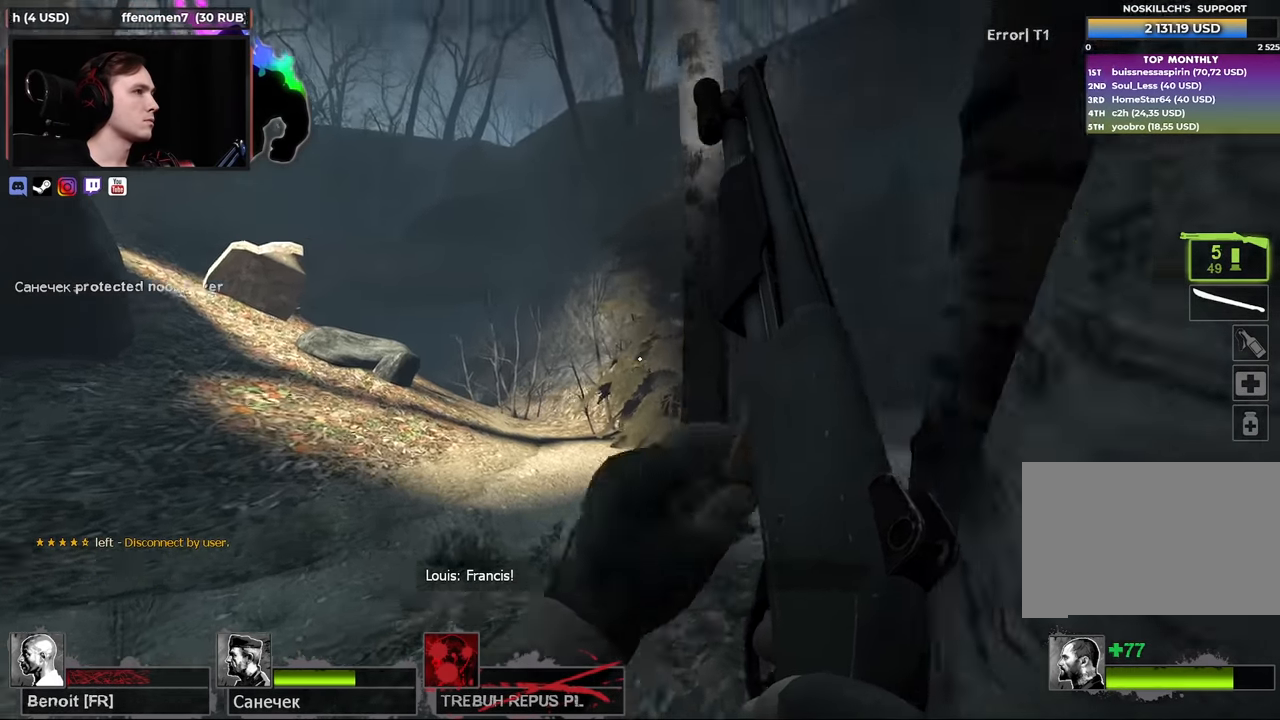
{"keys": ["a"], "mouse": [], "events": [[350, "w", "up"]]}
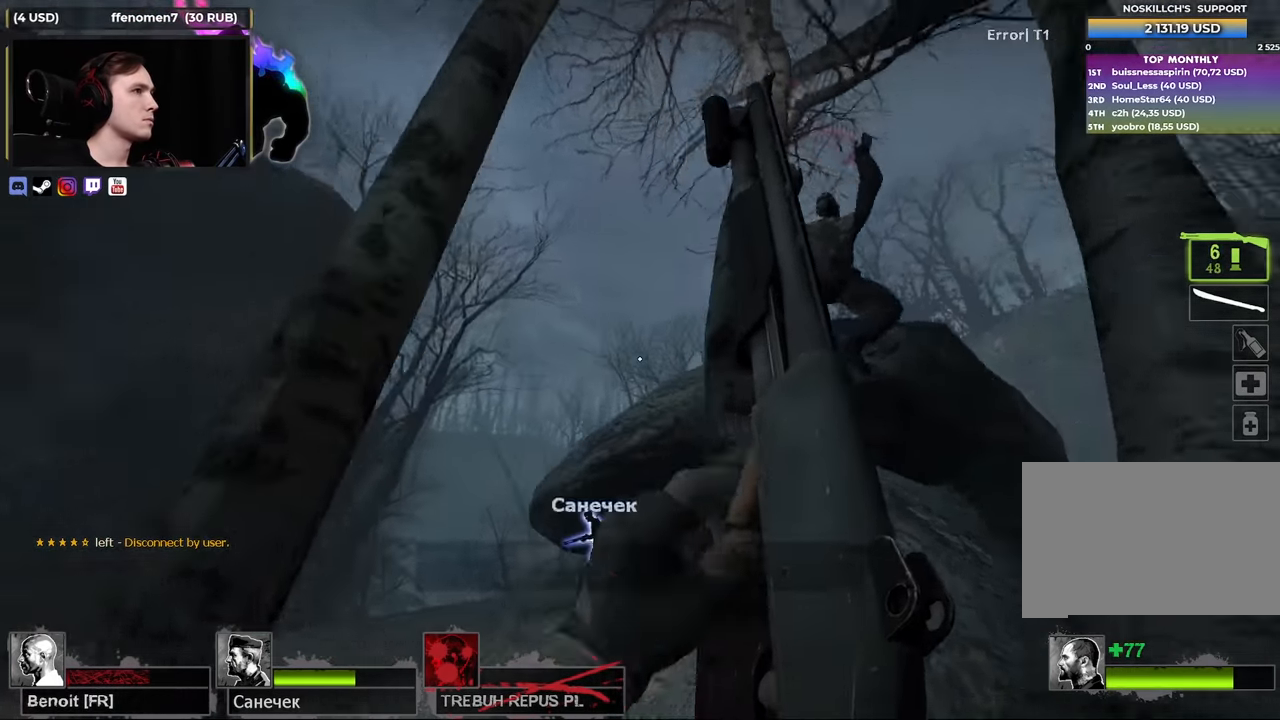
{"keys": ["s"], "mouse": [], "events": [[133, "a", "up"], [133, "s", "down"]]}
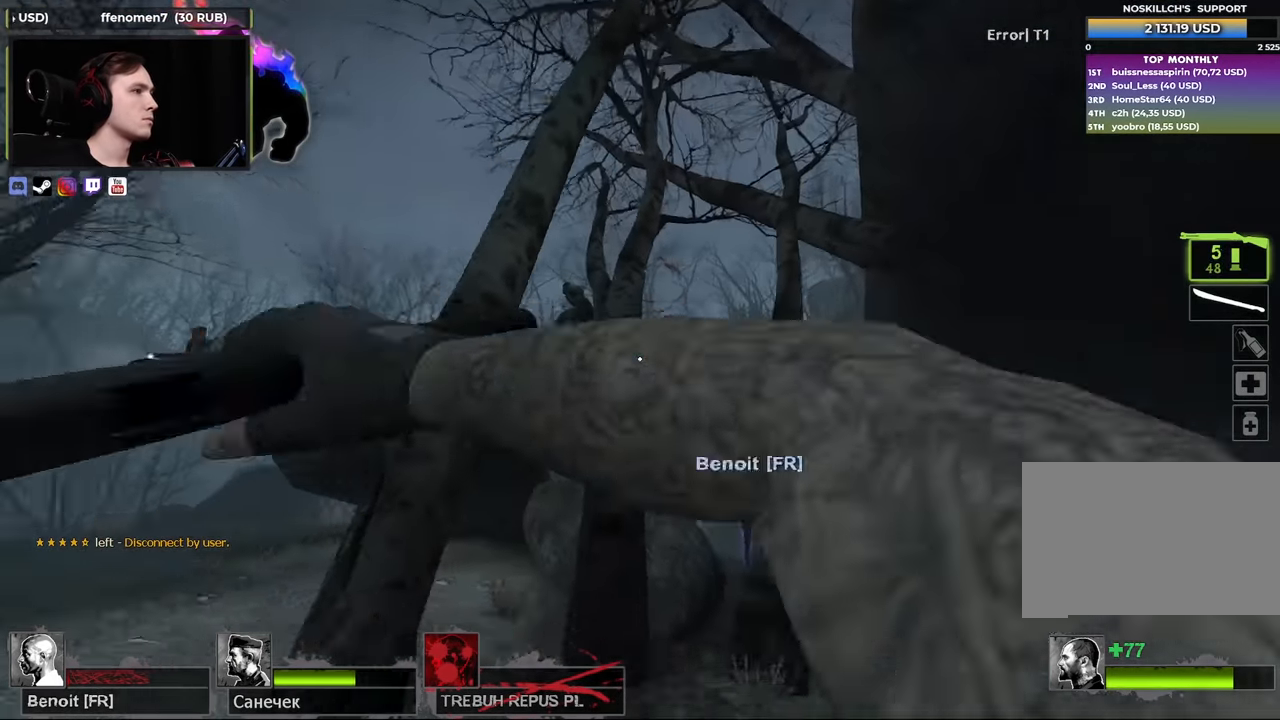
{"keys": [], "mouse": [], "events": [[50, "a", "down"], [483, "a", "up"], [483, "s", "up"]]}
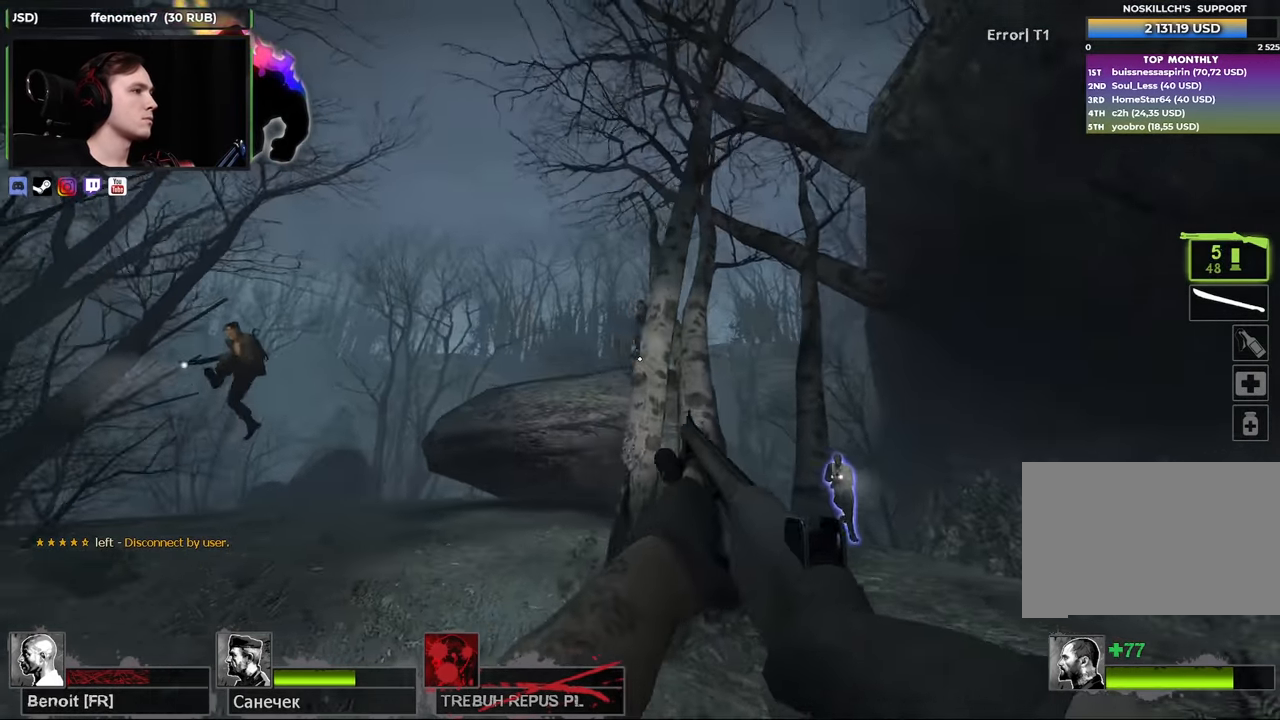
{"keys": ["d", "w"], "mouse": [], "events": [[66, "d", "down"], [66, "s", "down"], [216, "d", "up"], [300, "a", "down"], [300, "s", "up"], [350, "a", "up"], [450, "w", "down"], [500, "d", "down"]]}
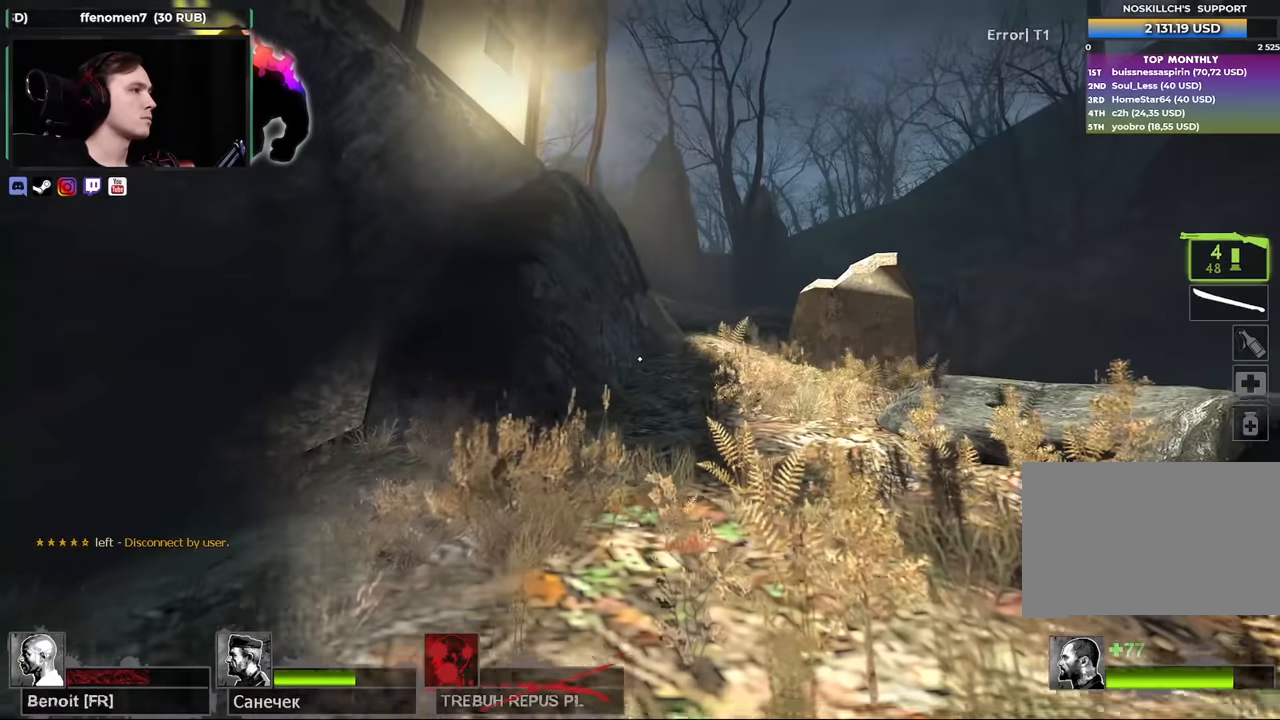
{"keys": ["d"], "mouse": [], "events": [[33, "d", "up"], [216, "d", "down"], [316, "w", "up"]]}
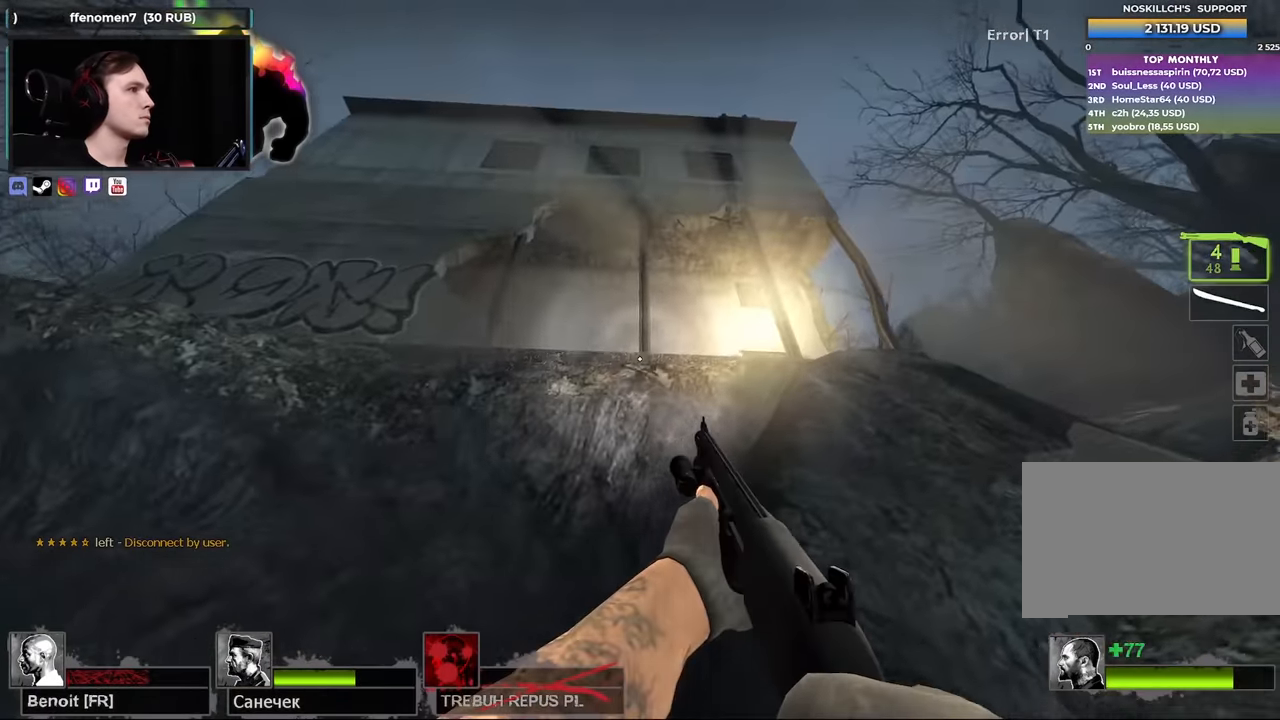
{"keys": ["d"], "mouse": [], "events": []}
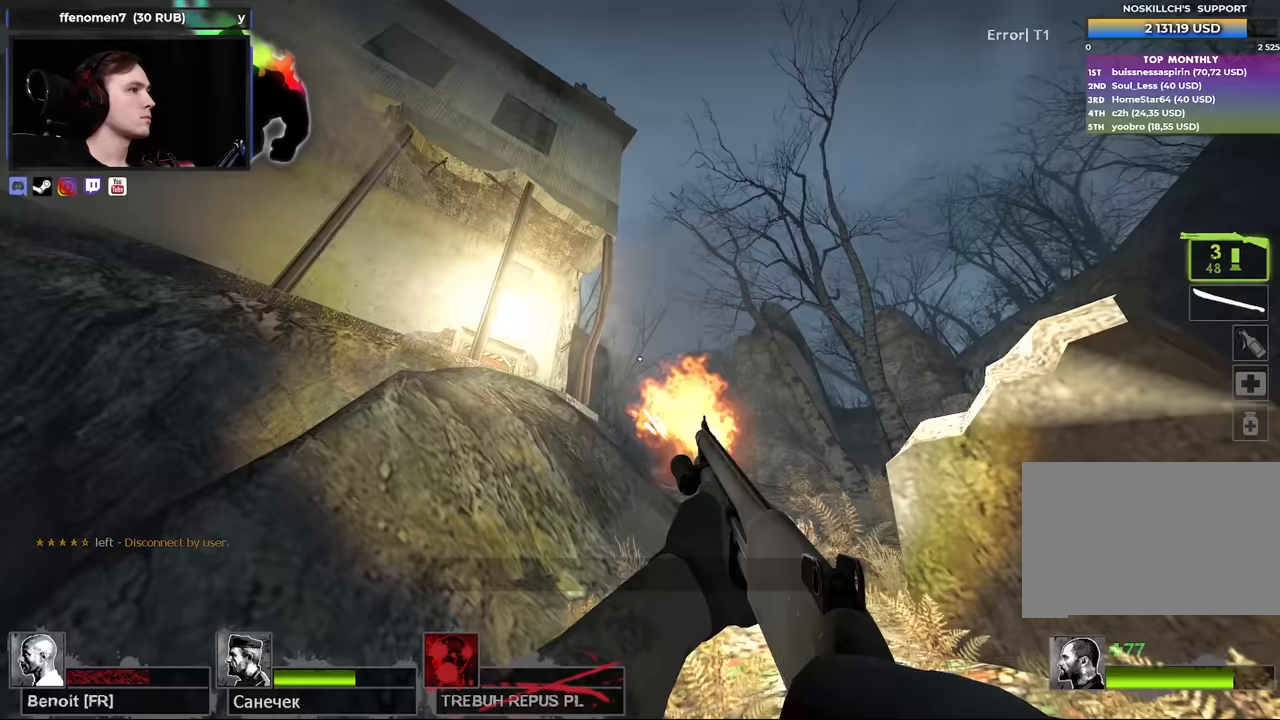
{"keys": ["s"], "mouse": [], "events": [[167, "a", "down"], [217, "d", "up"], [267, "w", "down"], [350, "a", "up"], [350, "w", "up"], [500, "s", "down"]]}
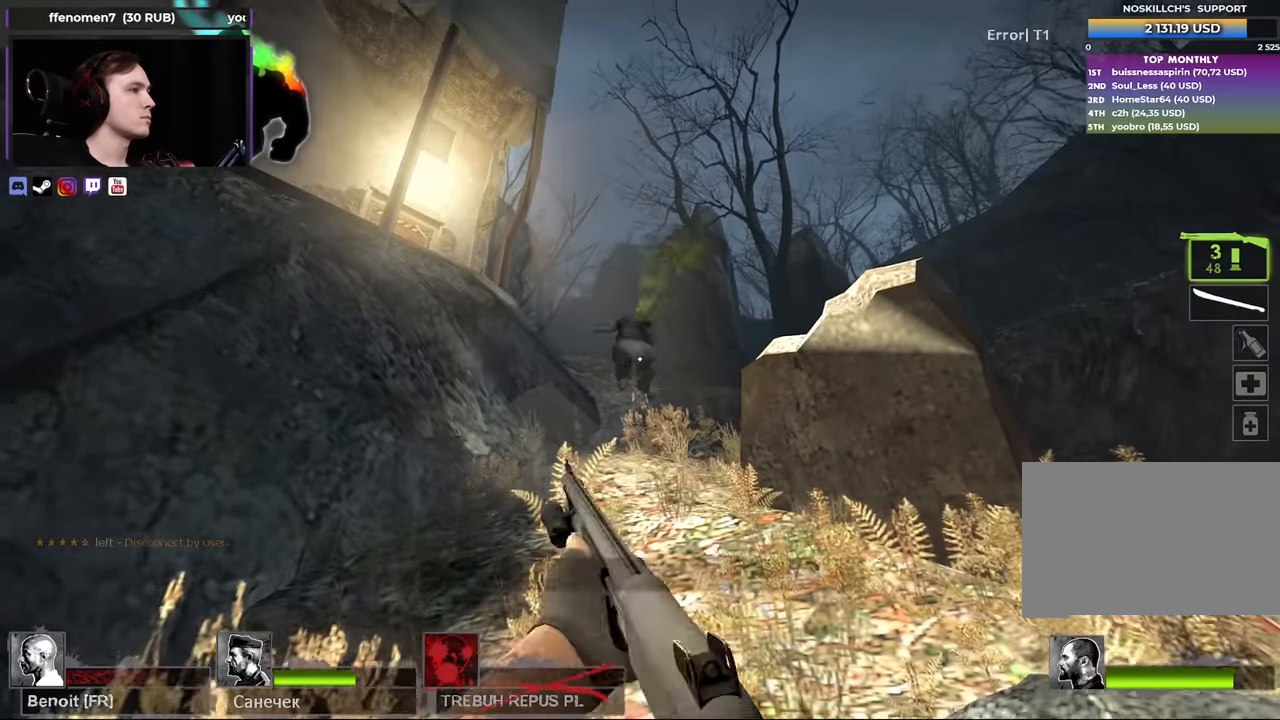
{"keys": ["r"], "mouse": [], "events": [[133, "s", "up"], [267, "s", "down"], [417, "s", "up"], [500, "r", "down"]]}
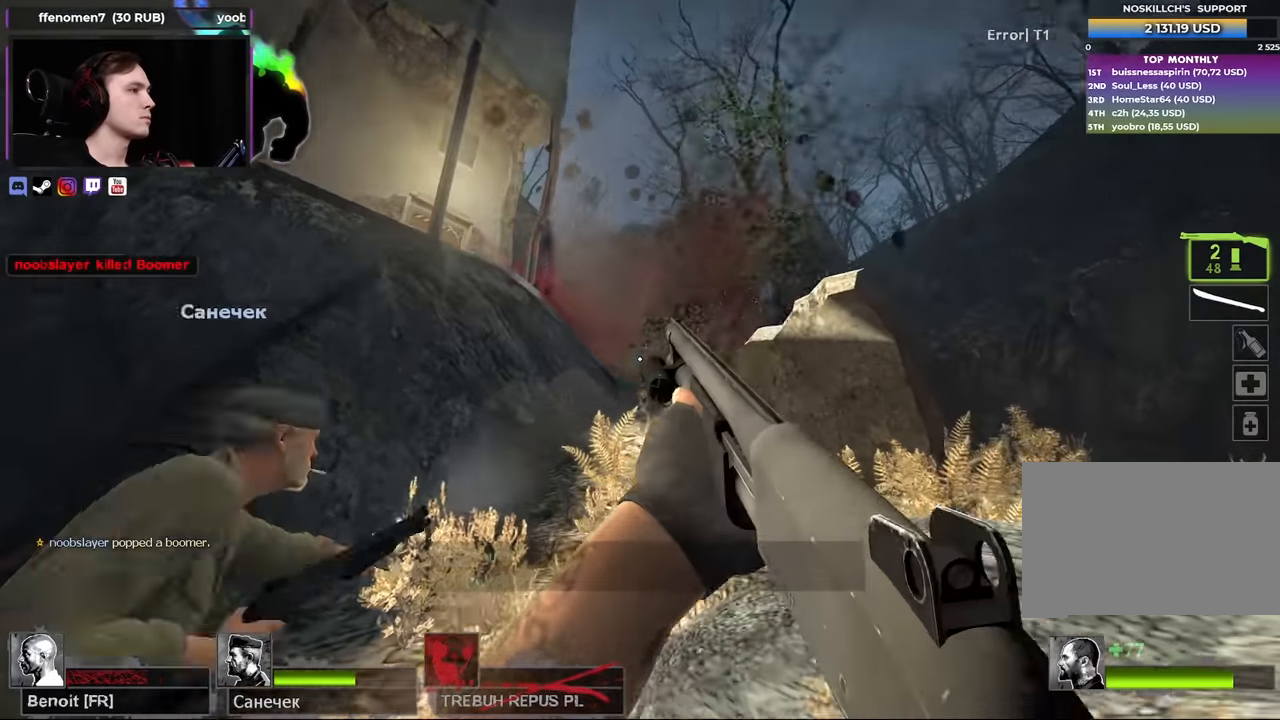
{"keys": ["a", "w"], "mouse": [], "events": [[50, "a", "down"], [50, "w", "down"], [150, "r", "up"], [183, "a", "up"], [283, "a", "down"], [333, "a", "up"], [383, "a", "down"]]}
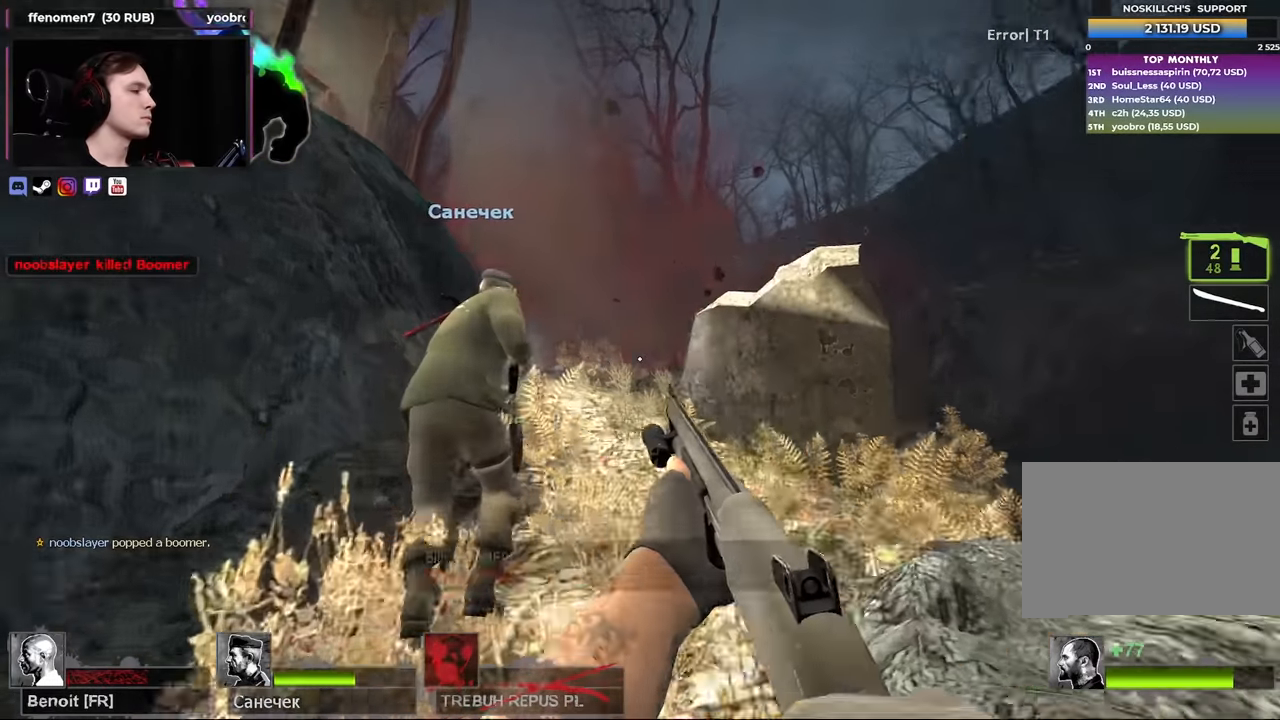
{"keys": ["w"], "mouse": [], "events": [[17, "a", "up"]]}
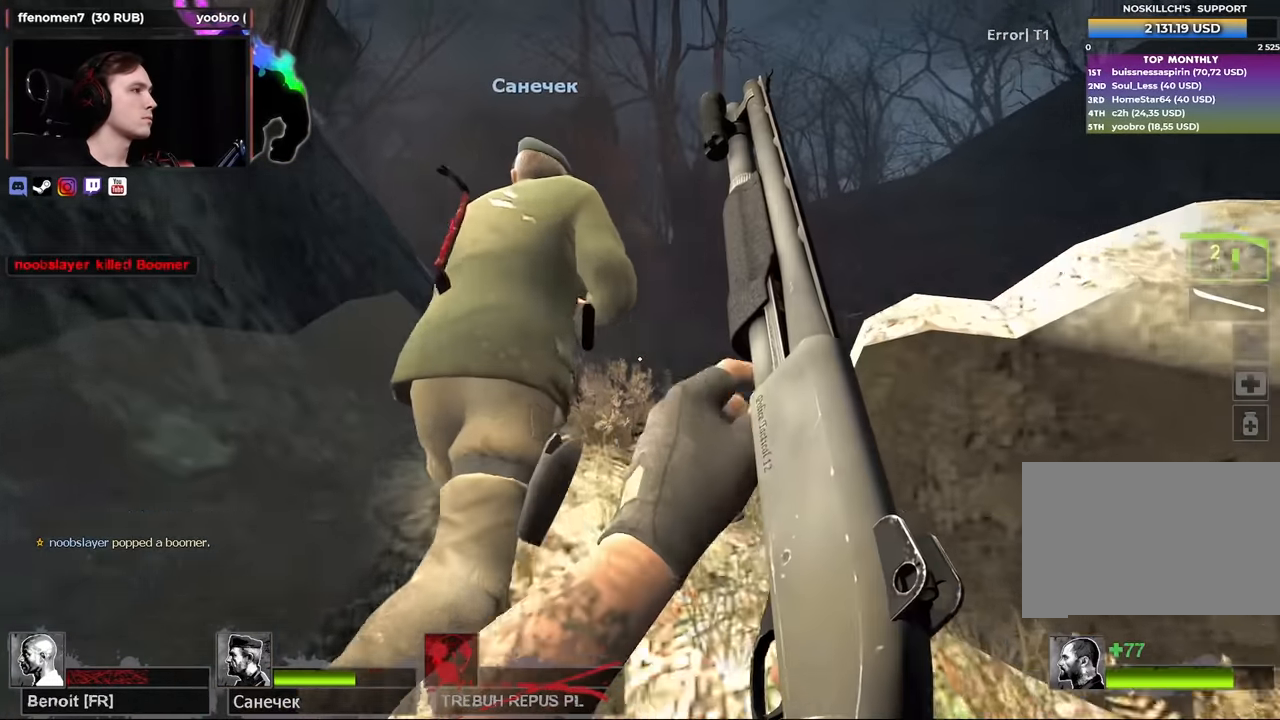
{"keys": ["d", "w"], "mouse": [], "events": [[417, "d", "down"]]}
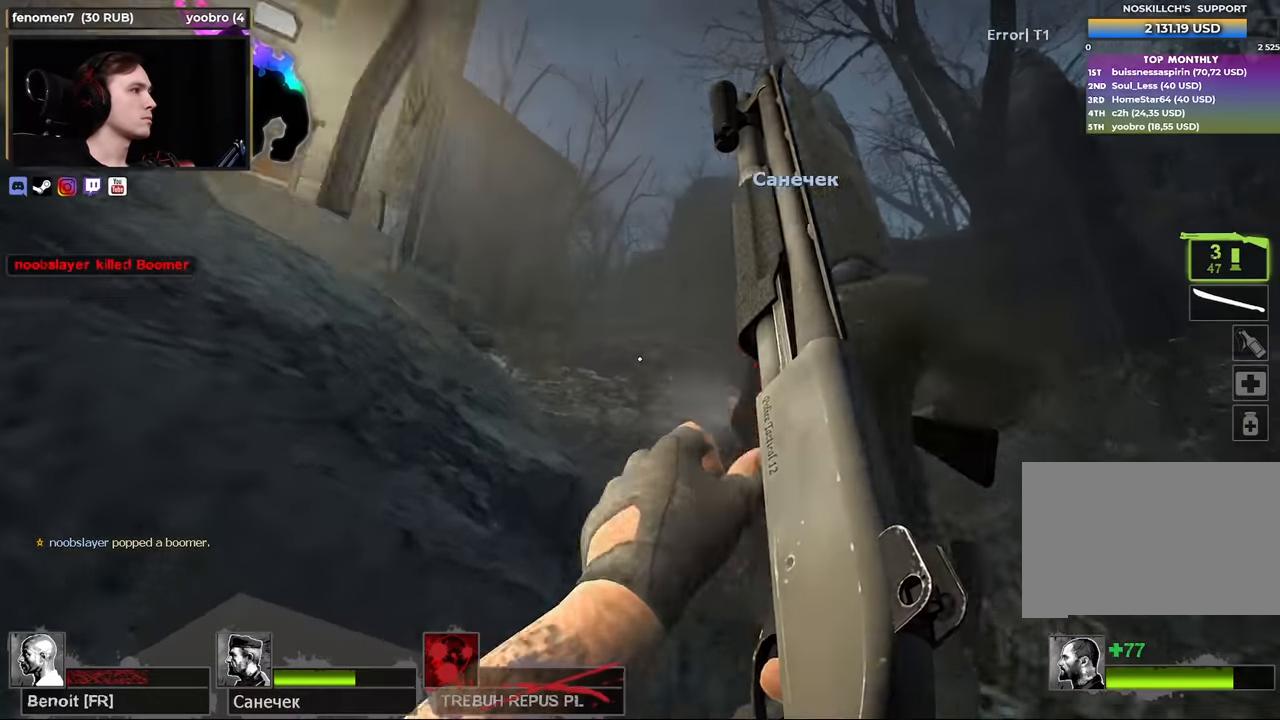
{"keys": ["d", "s"], "mouse": [], "events": [[283, "w", "up"], [433, "s", "down"]]}
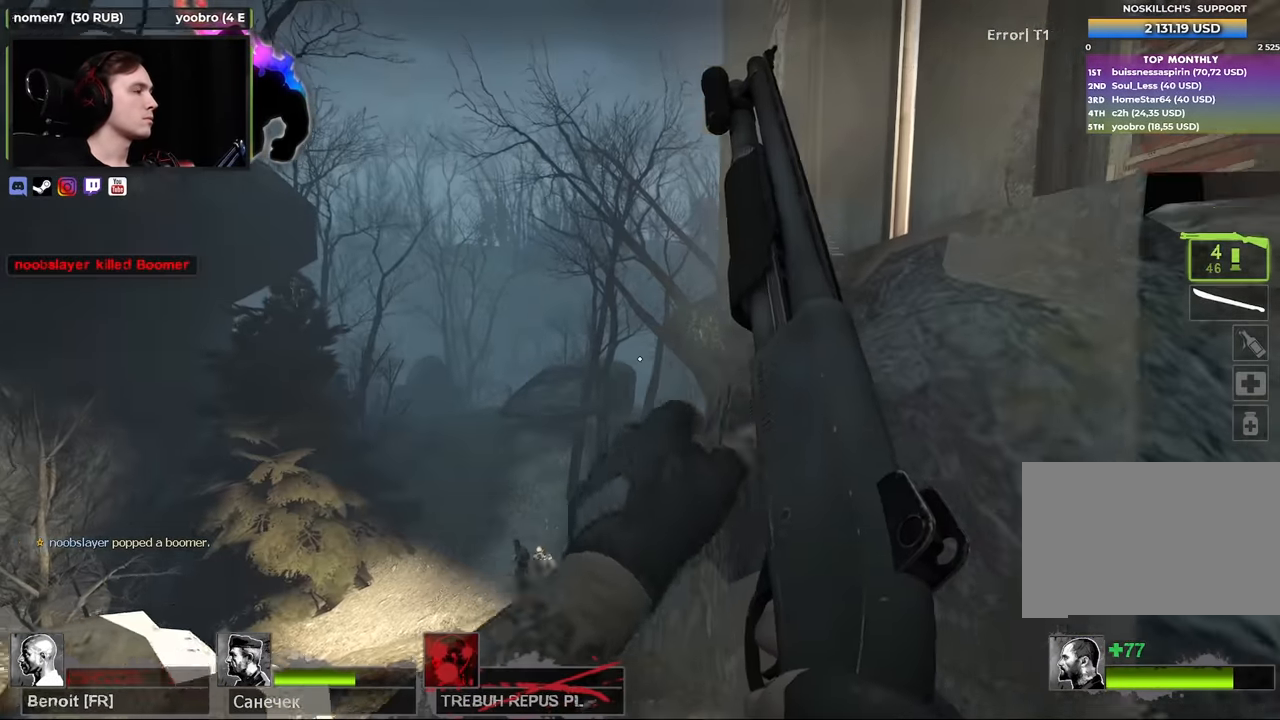
{"keys": ["w"], "mouse": [], "events": [[67, "d", "up"], [250, "s", "up"], [433, "w", "down"]]}
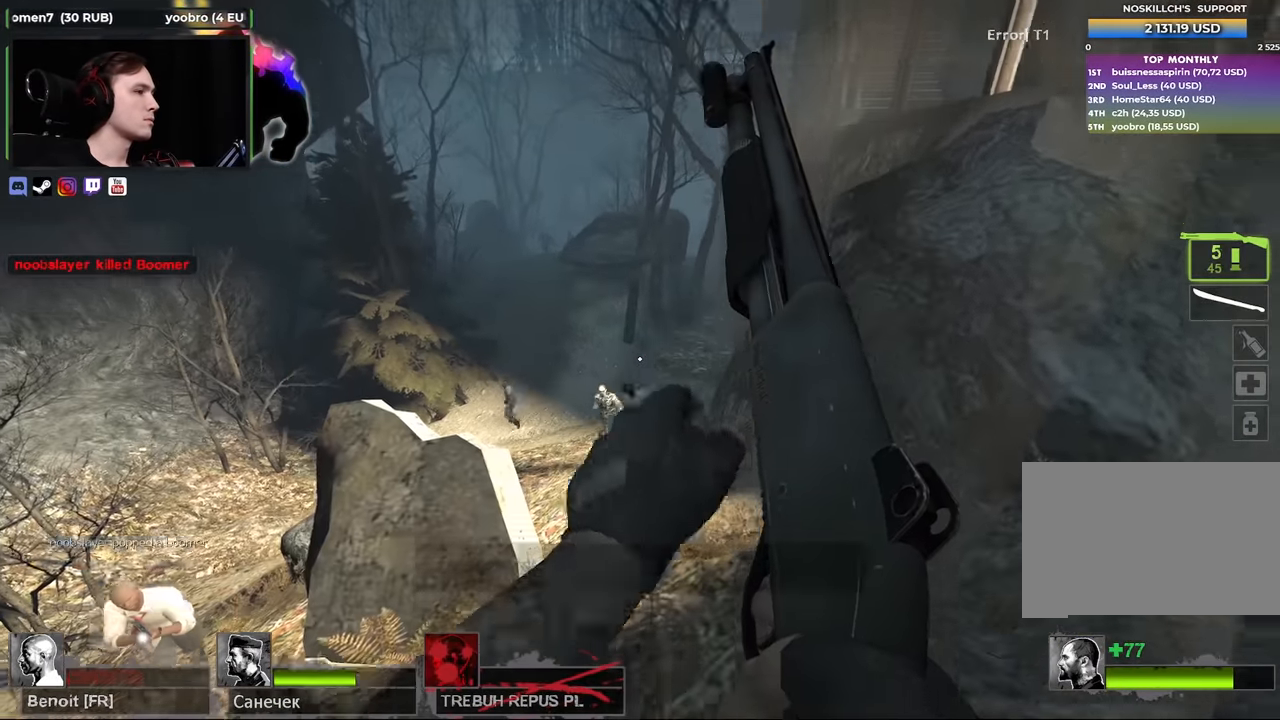
{"keys": ["s"], "mouse": [], "events": [[33, "w", "up"], [450, "s", "down"]]}
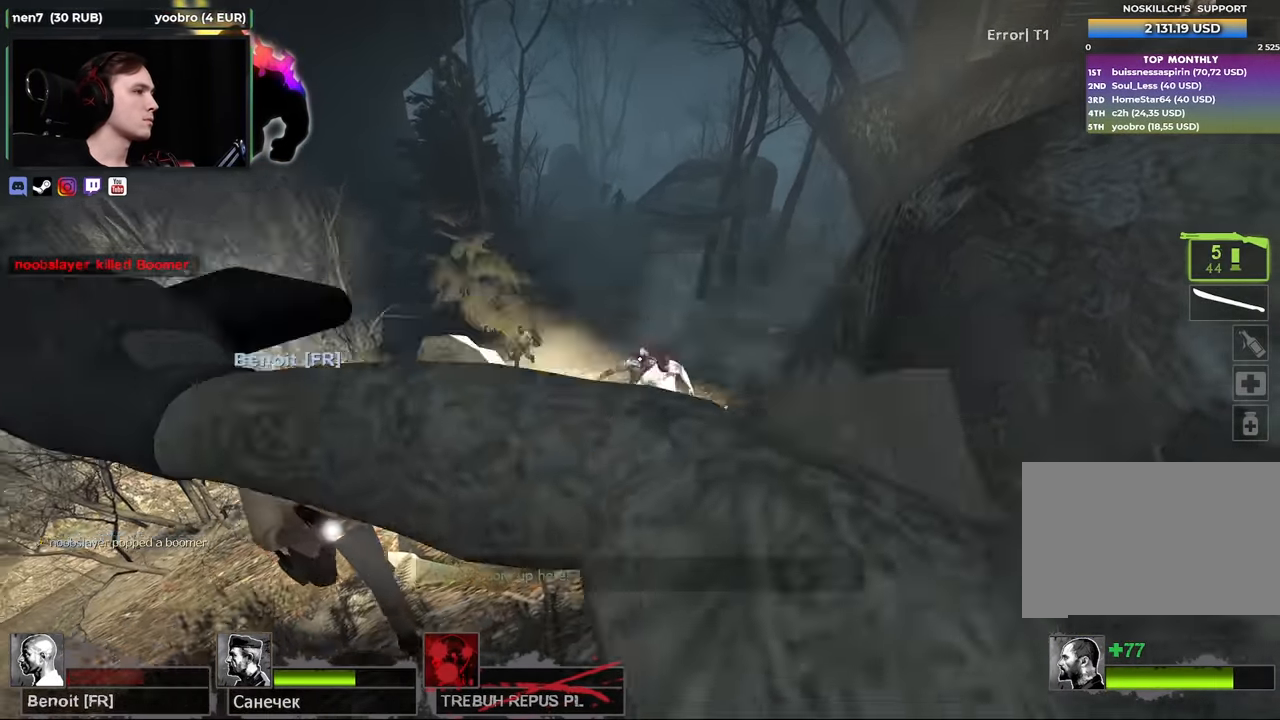
{"keys": ["a", "w"], "mouse": [], "events": [[100, "d", "down"], [150, "s", "up"], [250, "w", "down"], [333, "d", "up"], [483, "a", "down"]]}
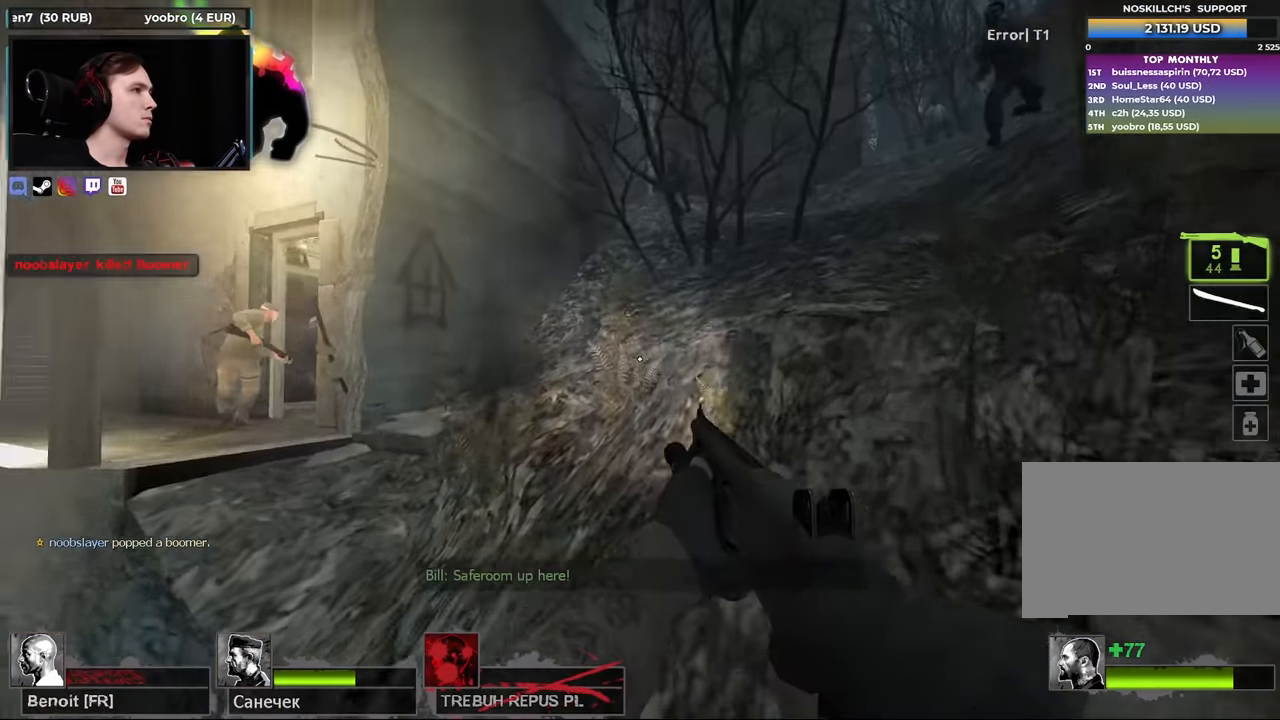
{"keys": ["w"], "mouse": [], "events": [[167, "a", "up"]]}
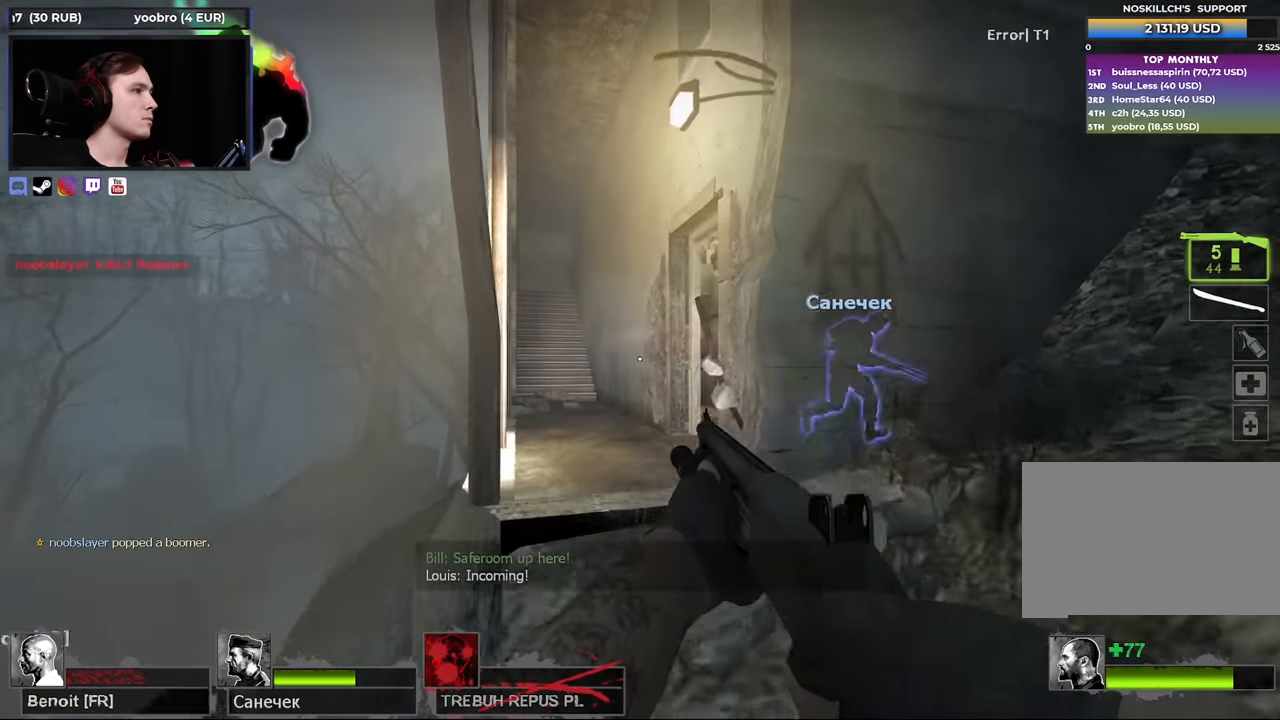
{"keys": ["d", "w"], "mouse": [], "events": [[33, "d", "down"], [83, "d", "up"], [417, "d", "down"]]}
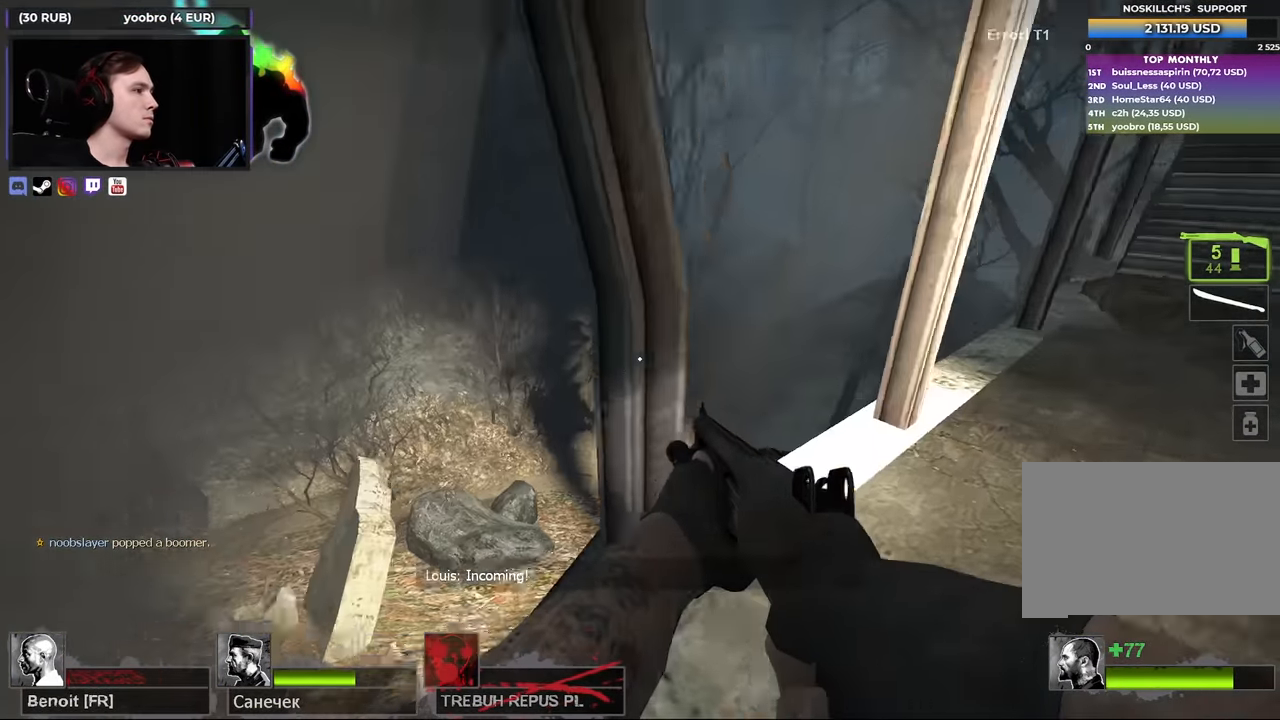
{"keys": ["a"], "mouse": [], "events": [[50, "w", "up"], [200, "w", "down"], [250, "d", "up"], [300, "a", "down"], [383, "w", "up"]]}
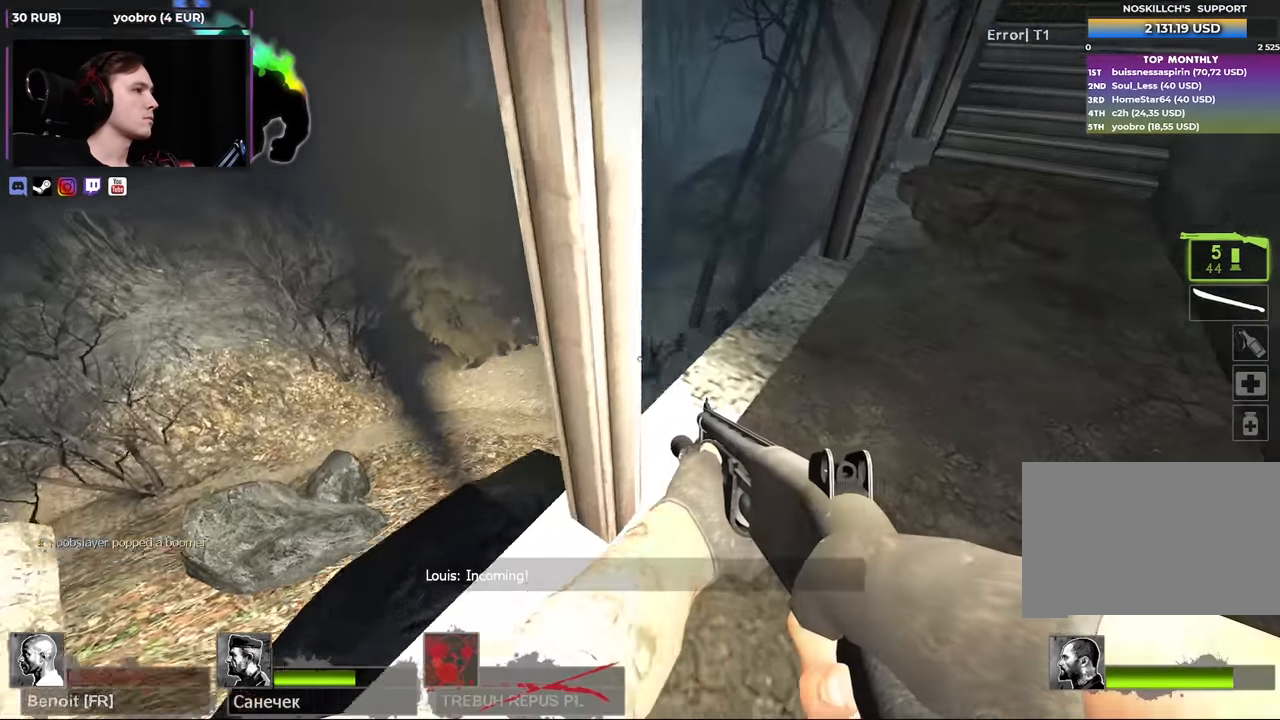
{"keys": [], "mouse": [], "events": [[167, "a", "up"], [167, "d", "down"], [267, "shift", "down"], [317, "d", "up"], [450, "shift", "up"]]}
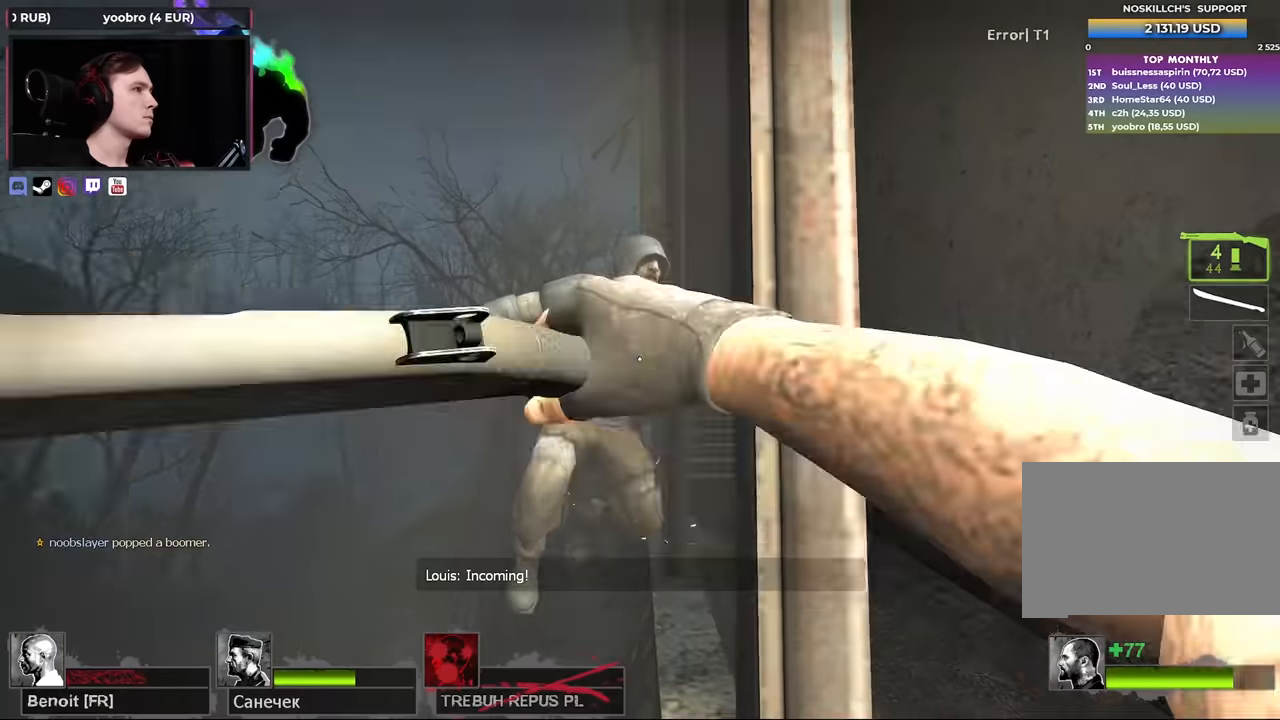
{"keys": ["w"], "mouse": [], "events": [[83, "d", "down"], [83, "s", "down"], [183, "s", "up"], [233, "d", "up"], [417, "w", "down"]]}
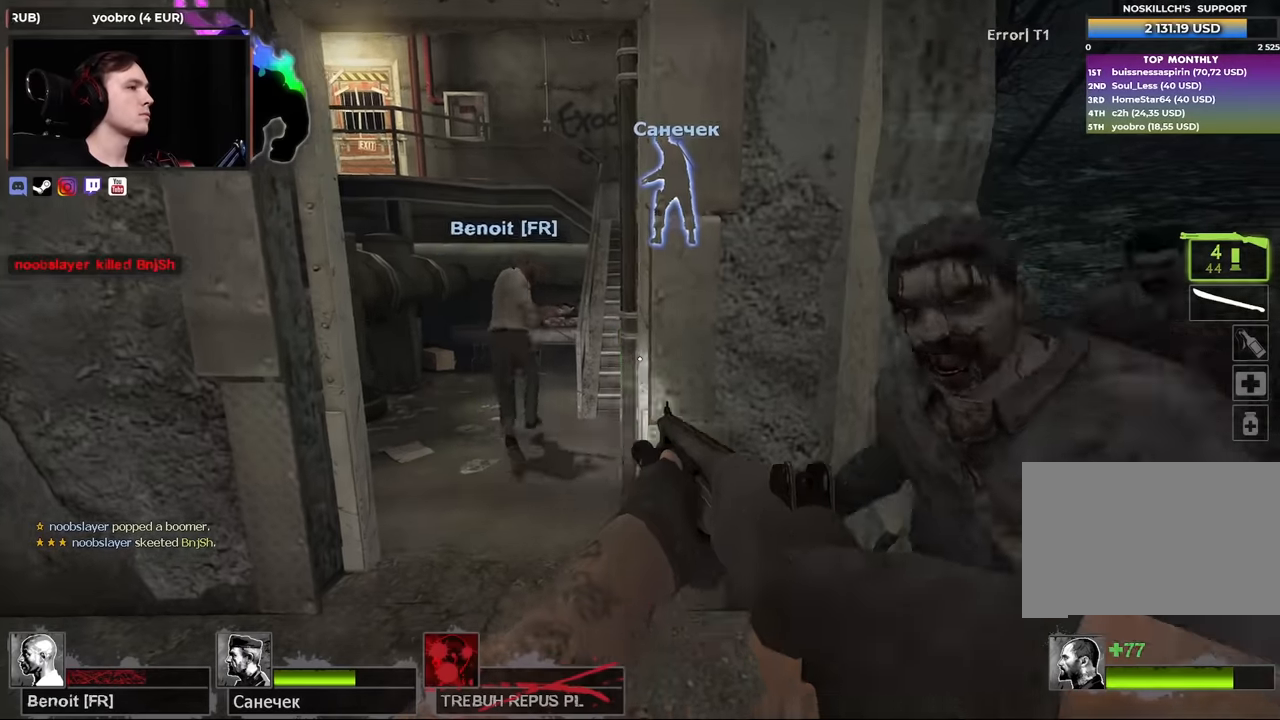
{"keys": ["w"], "mouse": [], "events": [[150, "a", "down"], [333, "w", "up"], [383, "w", "down"], [483, "a", "up"]]}
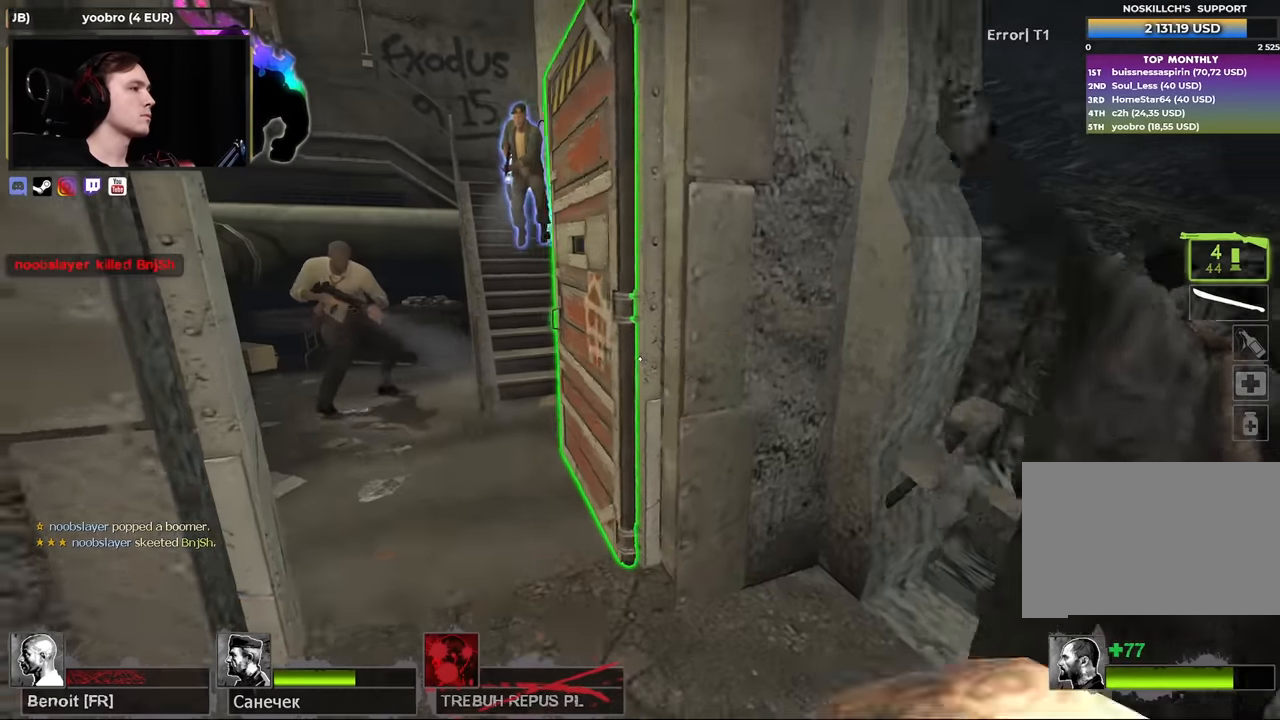
{"keys": ["a", "e"], "mouse": [], "events": [[66, "a", "down"], [166, "a", "up"], [400, "a", "down"], [450, "w", "up"], [483, "e", "down"]]}
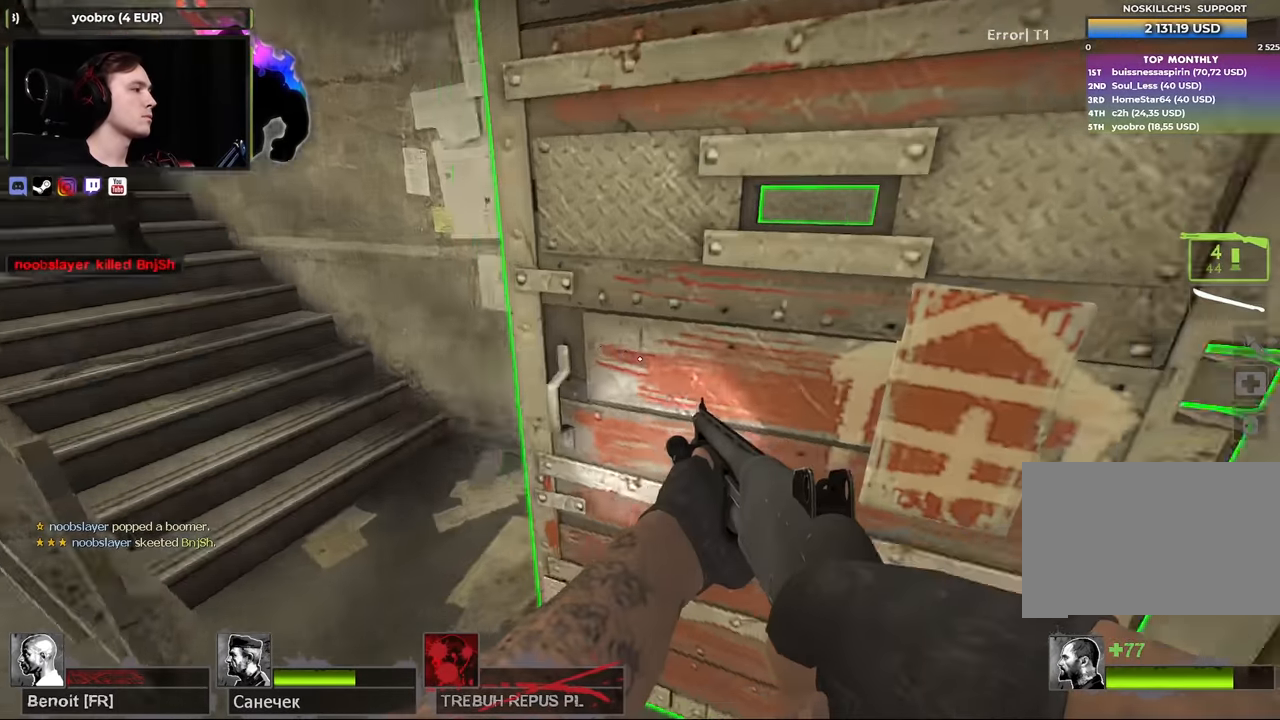
{"keys": [], "mouse": [], "events": [[83, "e", "up"], [83, "s", "down"], [133, "a", "up"], [183, "s", "up"], [233, "d", "down"], [316, "d", "up"]]}